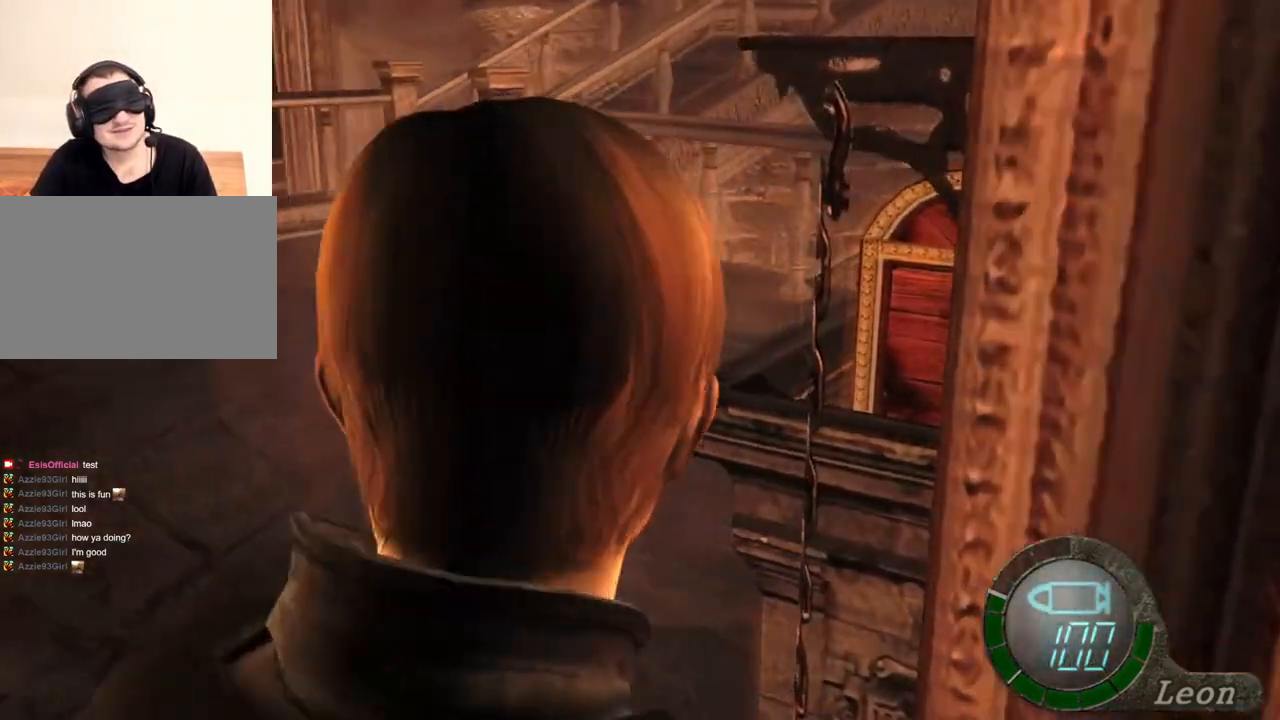
Gameplay with keyboard and mouse; each line is a JSON object with the keys and mouse buttons held at the frame after it. "events" lists presses ("down") and releases ("up") of "1", "2", "3", "4", "5", "a", "alt", "b", "c", "ctrl", "d", "e", "f", "g", "q", "r", "s", "shift", "space", "t", "tab", "tilde", "v", "w", "x", "z", "mouse_left", "mouse_wheel", "mouse_right", "mouse_mb4" and "mouse_mb5" between this image and that frame as [ms after this image, input, new state], when the widget could be followed in between. "mouse_left", "mouse_wheel", "mouse_right", "mouse_mb4", "mouse_mb5" = the "left", "wheel", "right", "mb4", "mb5" buttons of the "mouse" list. No other keys are recorded. "wheel" means that the mouse wheel is clicked or scrolled. Mouse movement is not recorded.
{"keys": ["e", "shift", "w"], "mouse": [], "events": [[167, "e", "down"], [267, "e", "up"], [334, "e", "down"], [434, "e", "up"], [500, "e", "down"]]}
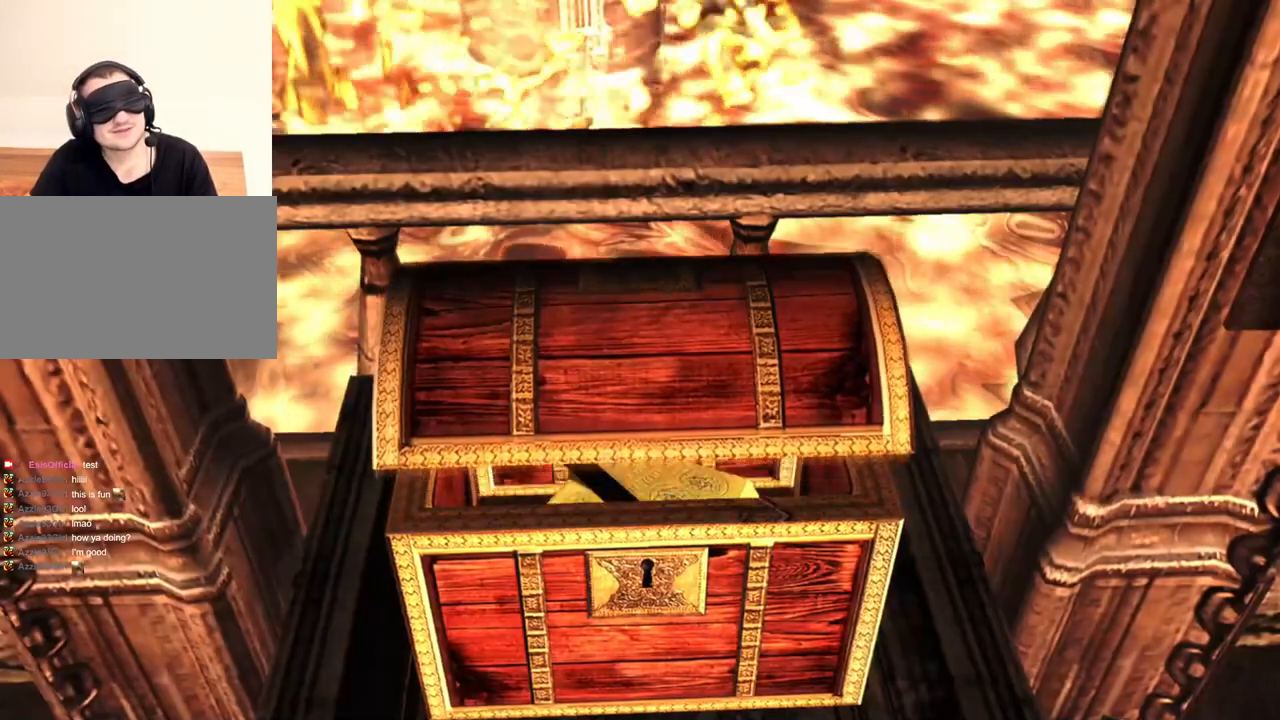
{"keys": ["e", "shift", "w"], "mouse": [], "events": [[67, "e", "up"], [134, "e", "down"], [200, "e", "up"], [267, "e", "down"], [367, "e", "up"], [400, "e", "down"]]}
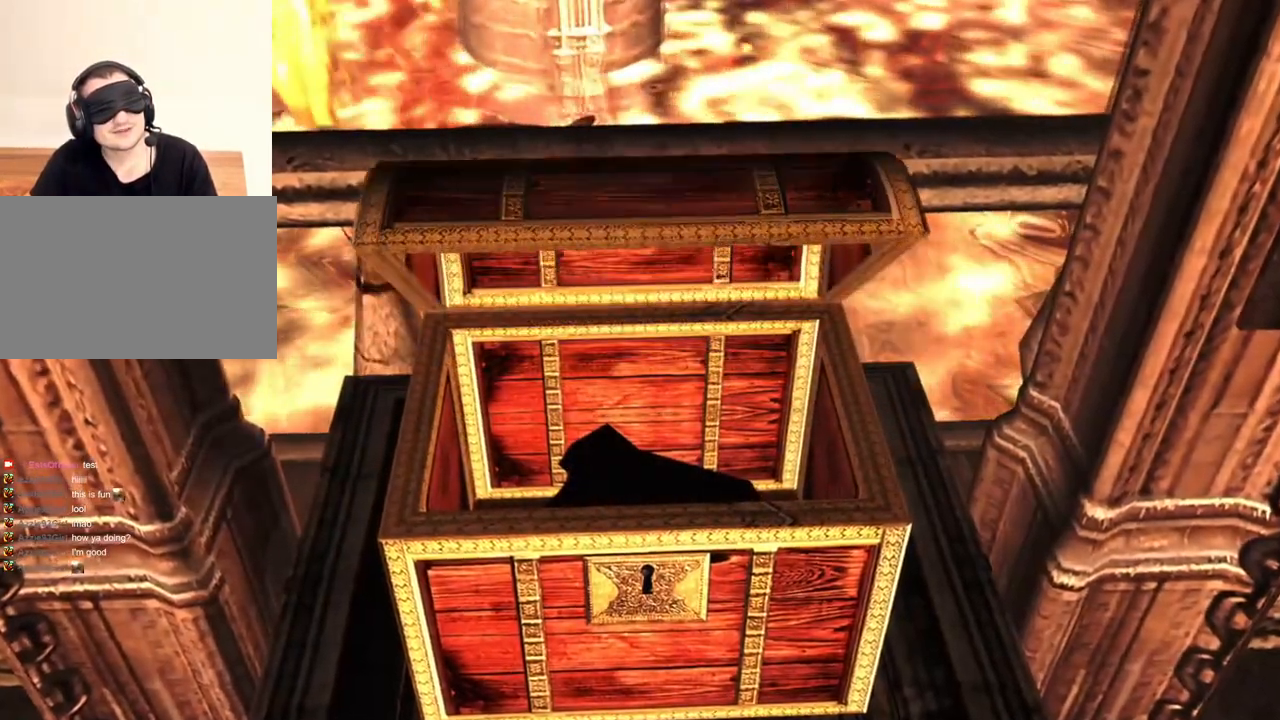
{"keys": ["e"], "mouse": [], "events": [[34, "e", "up"], [134, "e", "down"], [234, "e", "up"], [300, "shift", "up"], [300, "w", "up"], [467, "e", "down"]]}
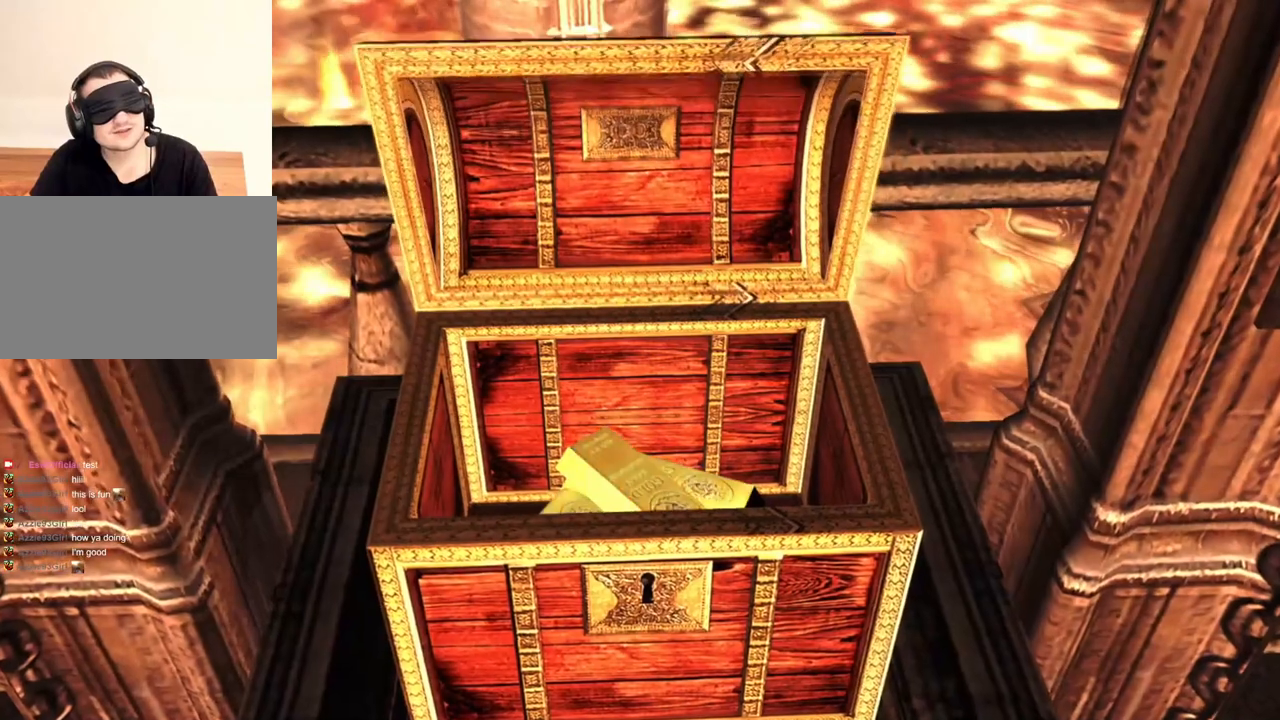
{"keys": ["e"], "mouse": [], "events": [[100, "e", "up"], [167, "e", "down"], [267, "e", "up"], [300, "e", "down"], [400, "e", "up"], [500, "e", "down"]]}
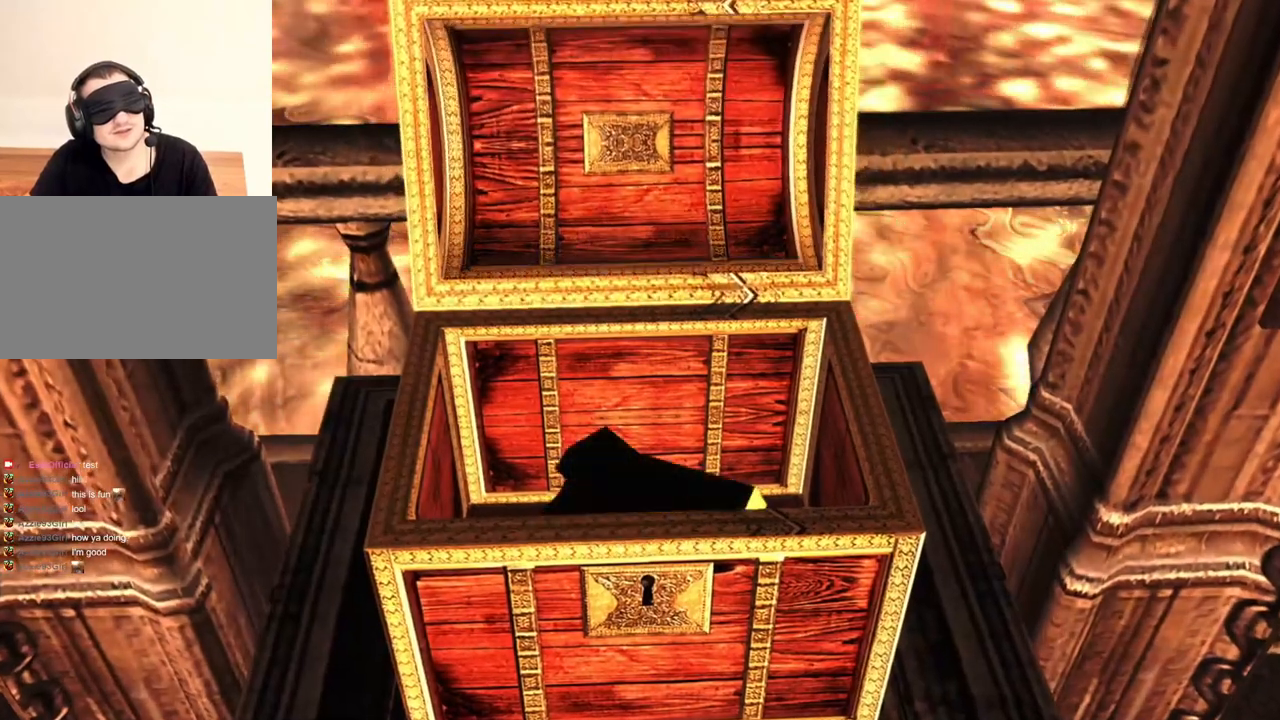
{"keys": [], "mouse": [], "events": [[34, "e", "up"], [100, "e", "down"], [200, "e", "up"], [267, "e", "down"], [334, "e", "up"], [367, "e", "down"], [467, "e", "up"]]}
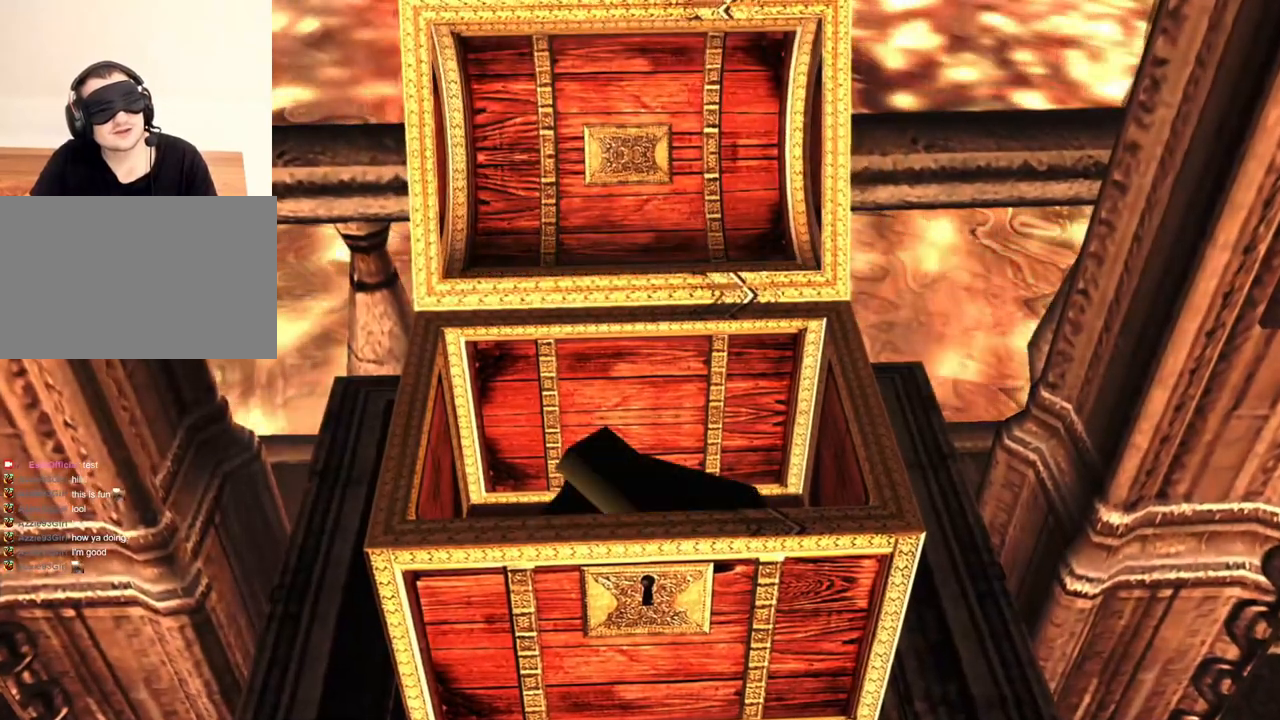
{"keys": ["w"], "mouse": [], "events": [[34, "e", "down"], [100, "e", "up"], [134, "w", "down"], [267, "e", "down"], [334, "e", "up"], [367, "e", "down"], [467, "e", "up"]]}
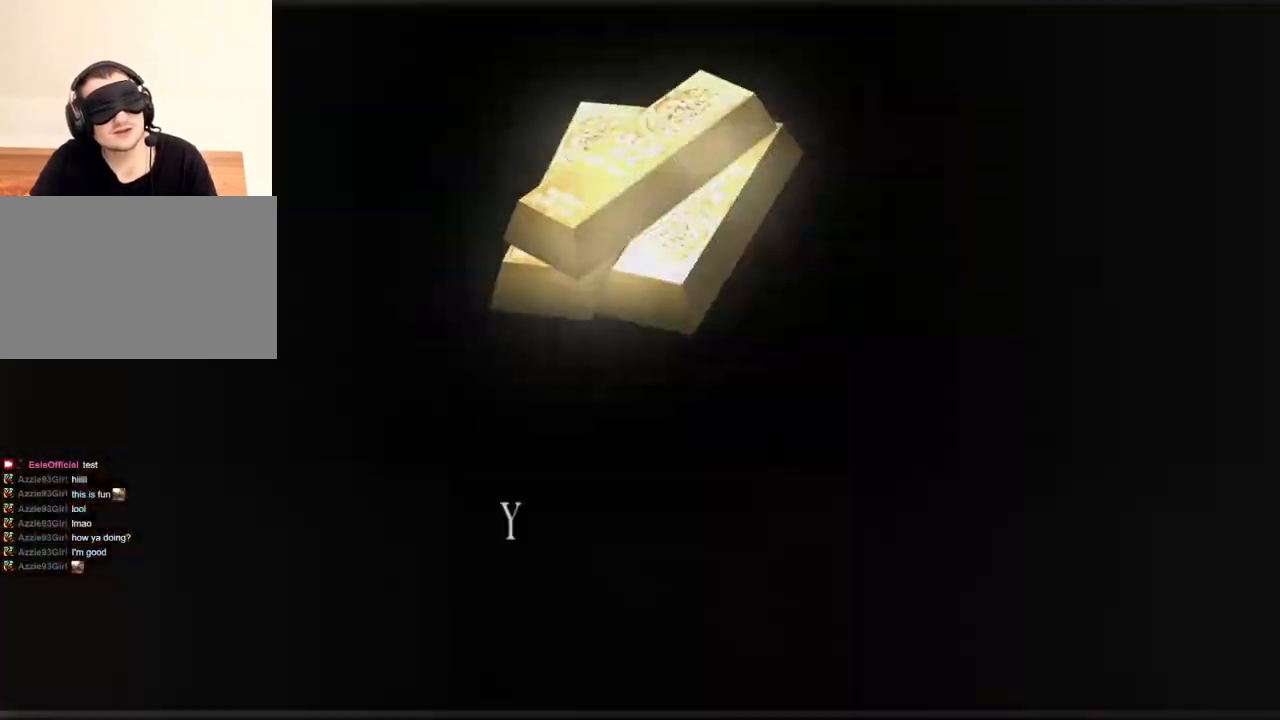
{"keys": ["e"], "mouse": [], "events": [[34, "e", "down"], [100, "e", "up"], [167, "e", "down"], [400, "w", "up"]]}
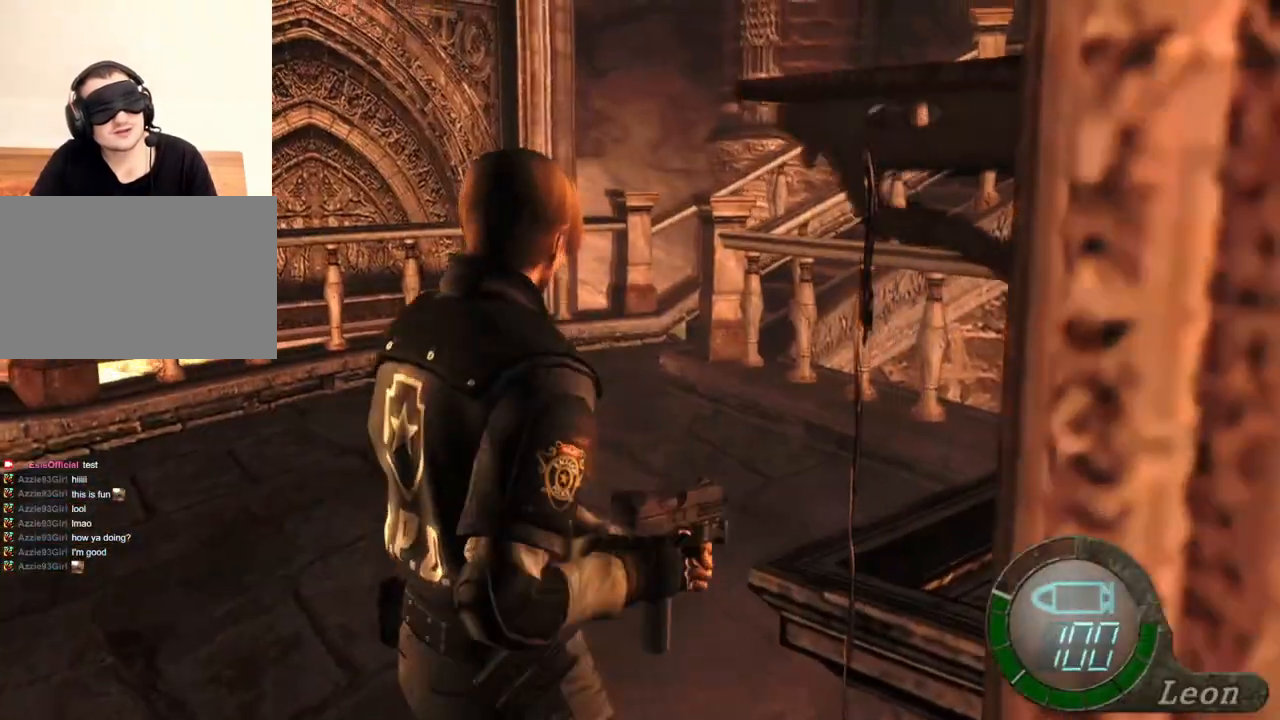
{"keys": [], "mouse": [], "events": [[34, "e", "up"], [134, "s", "down"], [367, "s", "up"]]}
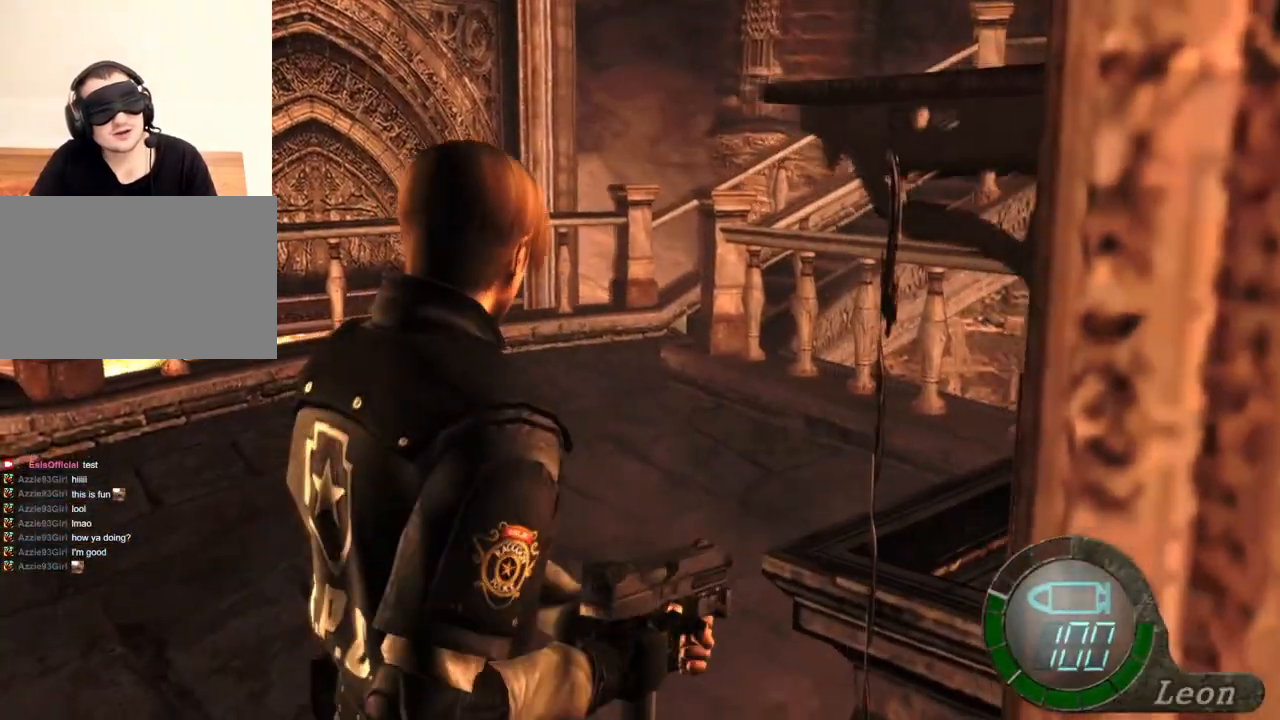
{"keys": [], "mouse": [], "events": []}
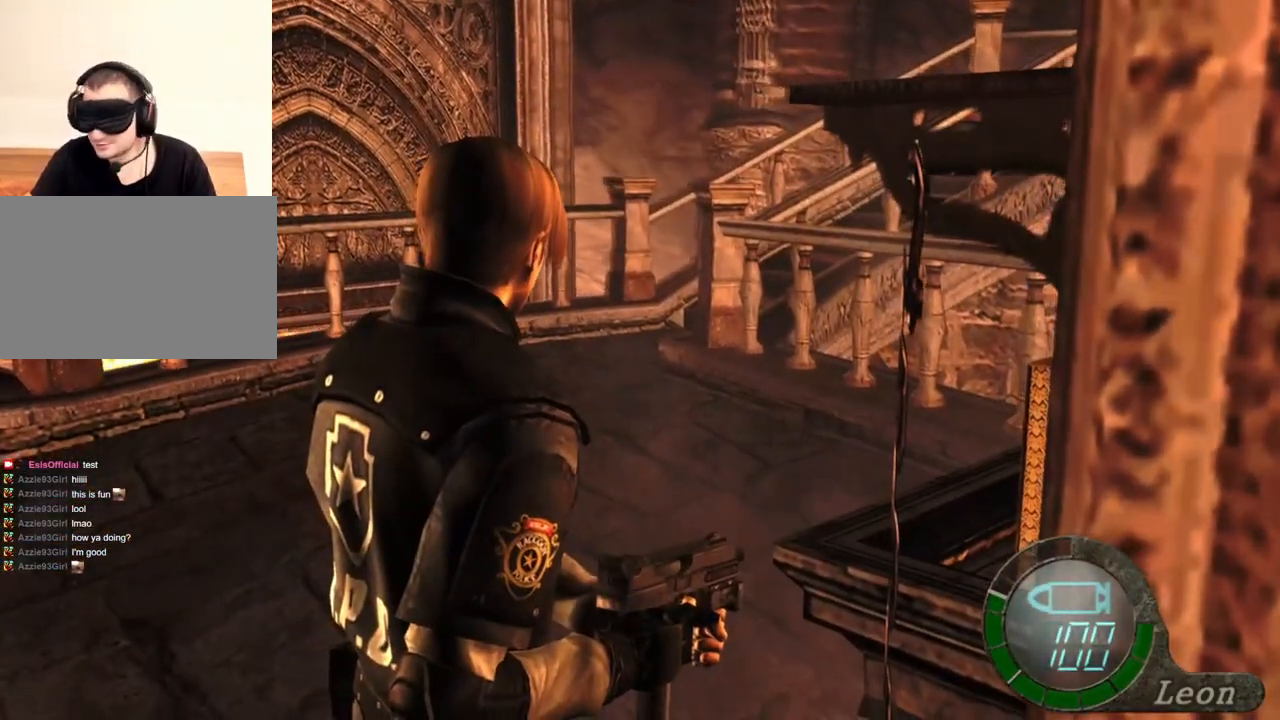
{"keys": [], "mouse": [], "events": []}
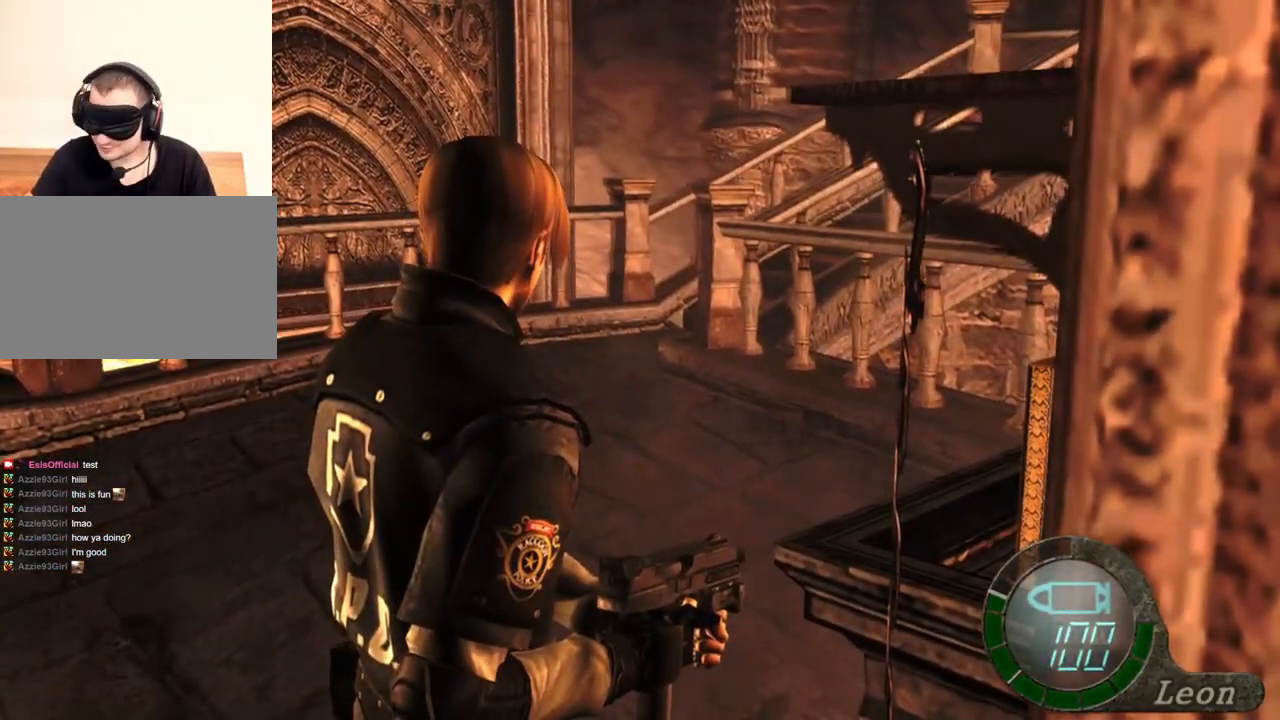
{"keys": [], "mouse": [], "events": []}
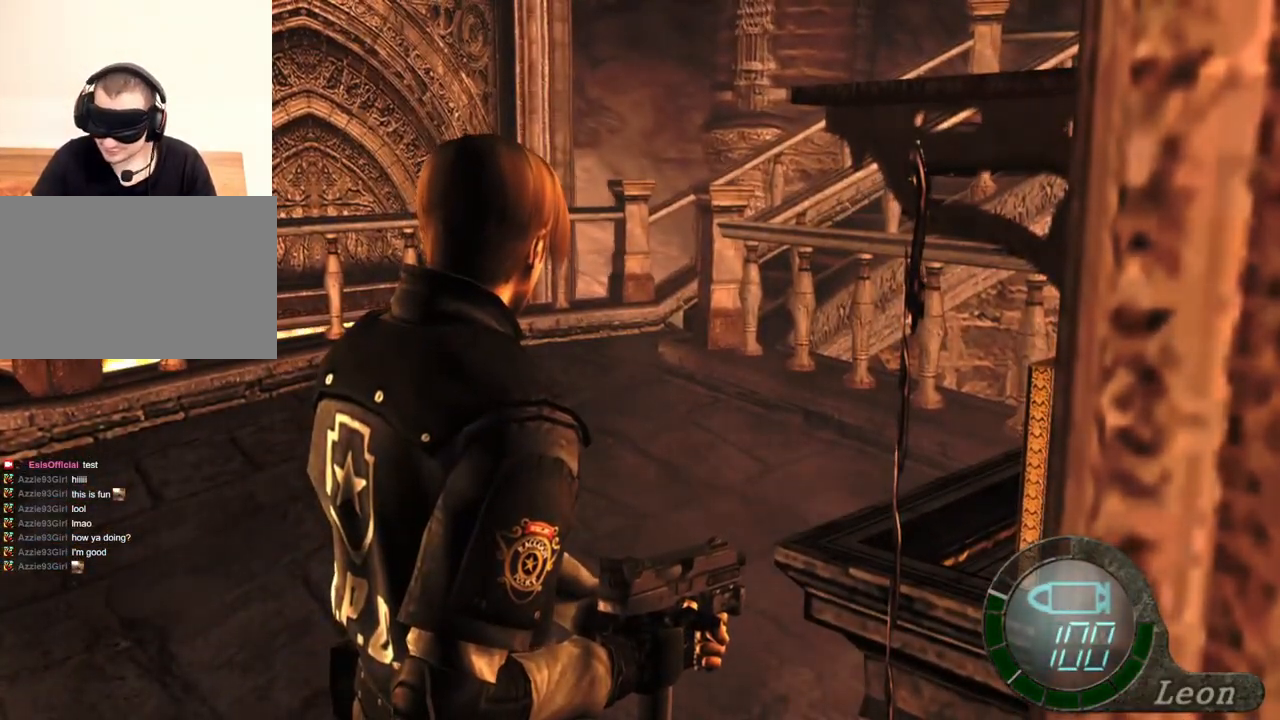
{"keys": ["s"], "mouse": [], "events": [[500, "s", "down"]]}
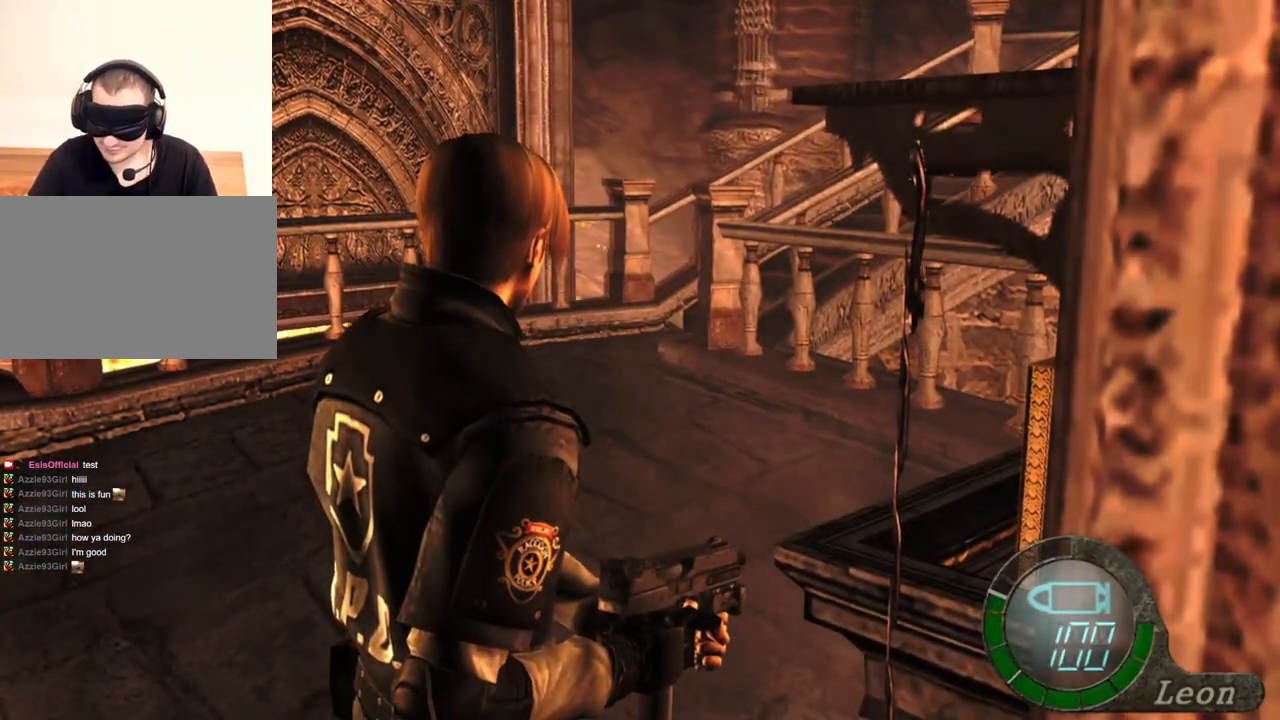
{"keys": [], "mouse": [], "events": [[300, "s", "up"]]}
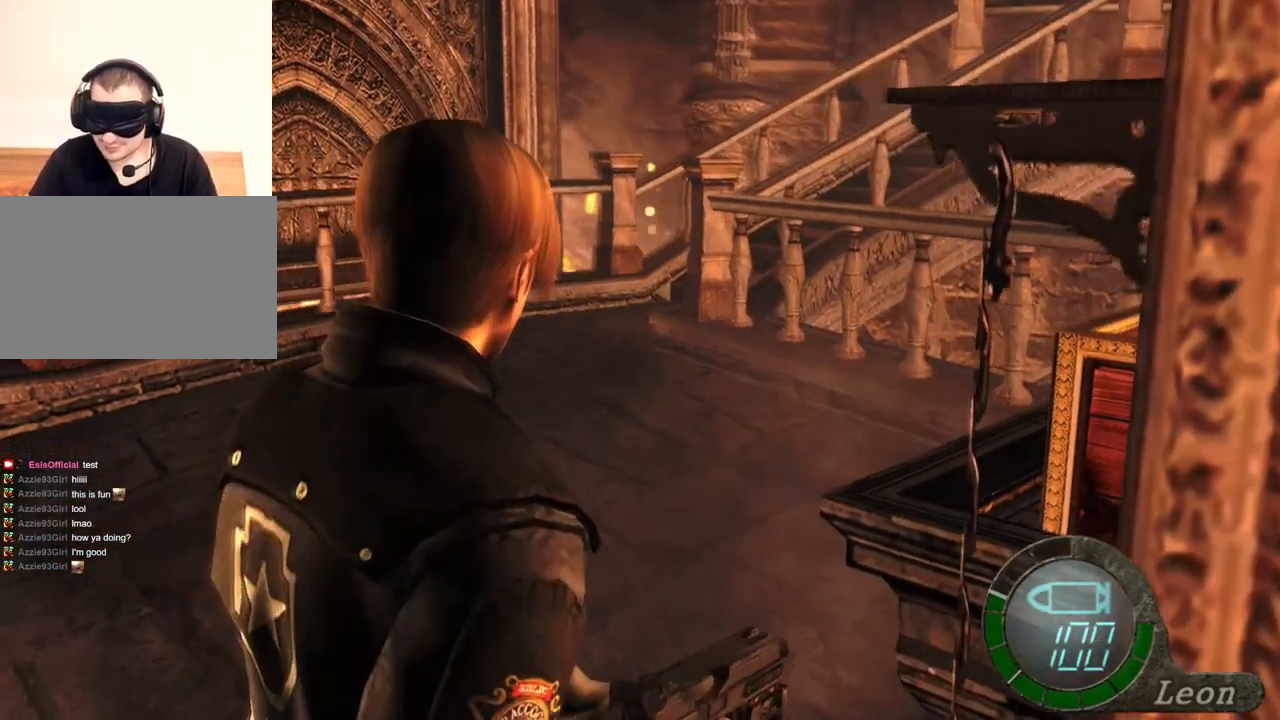
{"keys": [], "mouse": [], "events": []}
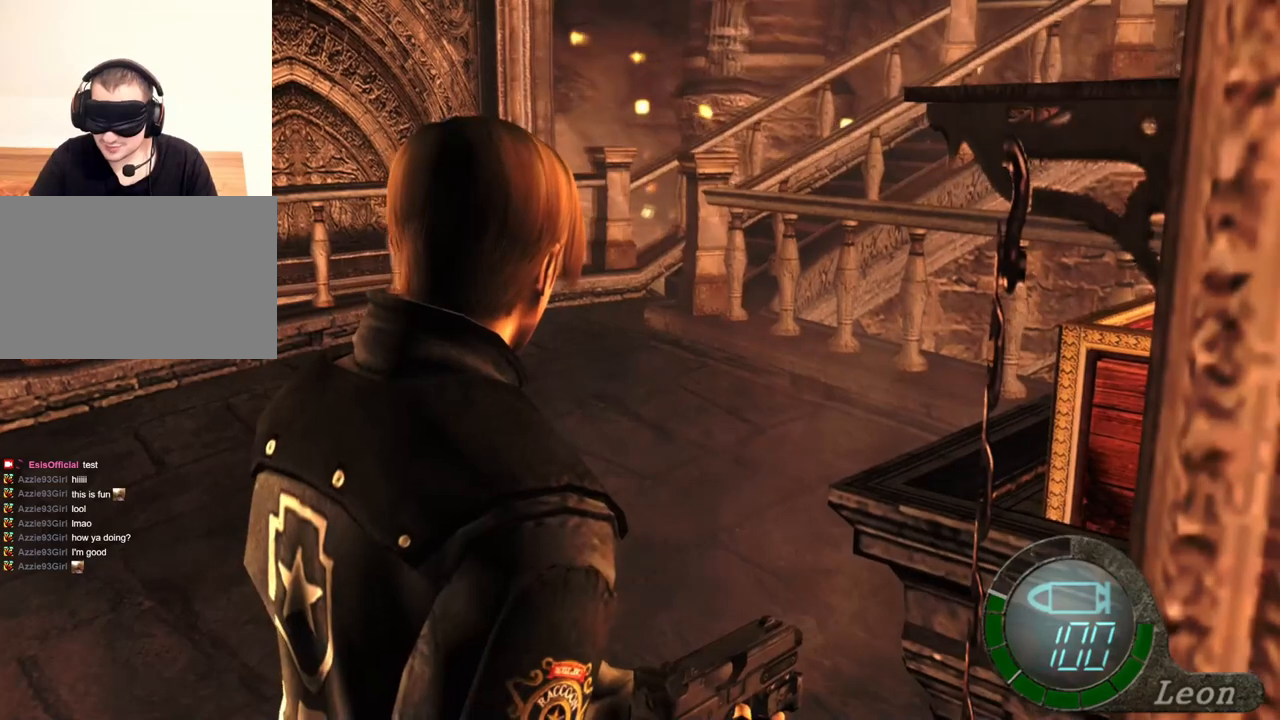
{"keys": [], "mouse": [], "events": []}
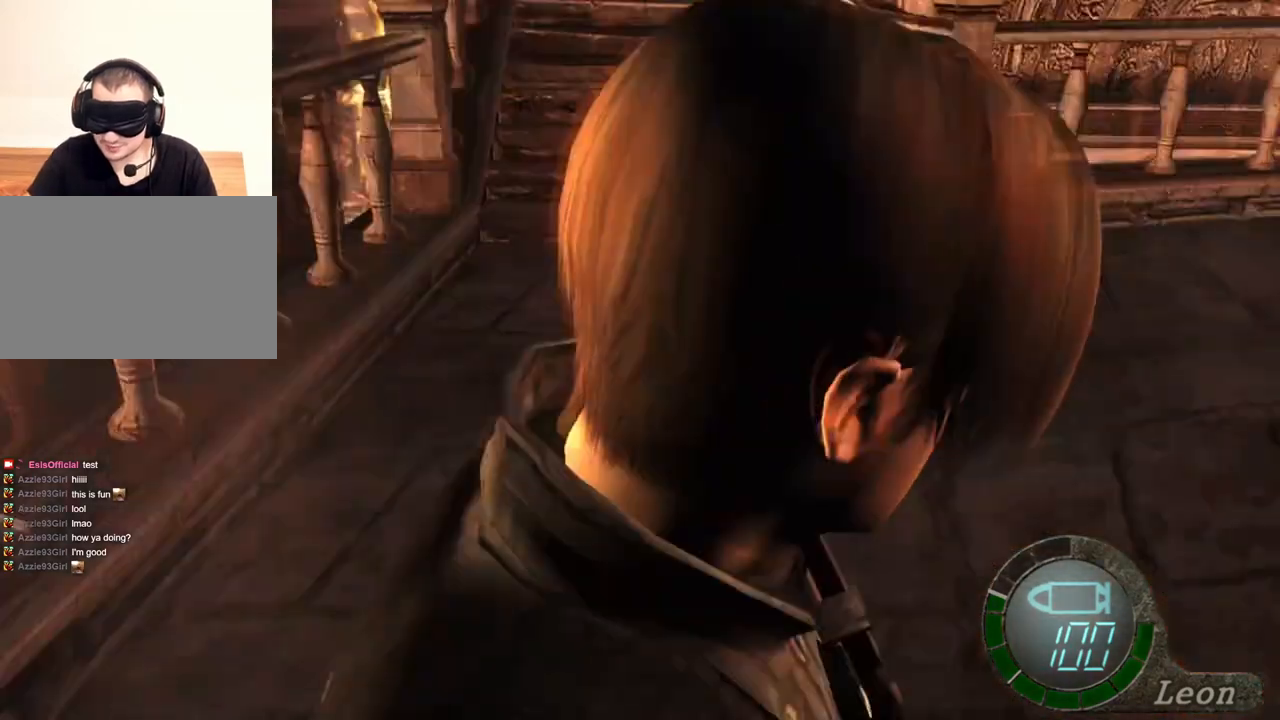
{"keys": [], "mouse": [], "events": [[34, "mouse_right", "down"], [167, "mouse_right", "up"]]}
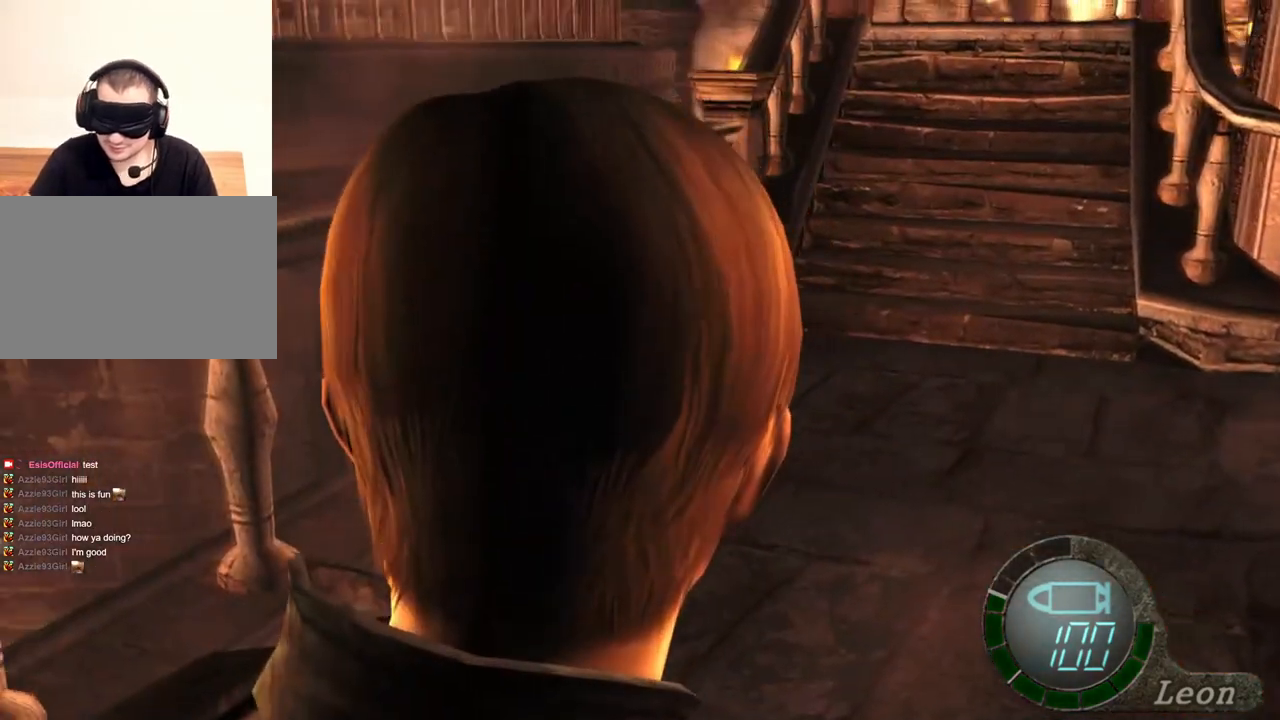
{"keys": [], "mouse": [], "events": []}
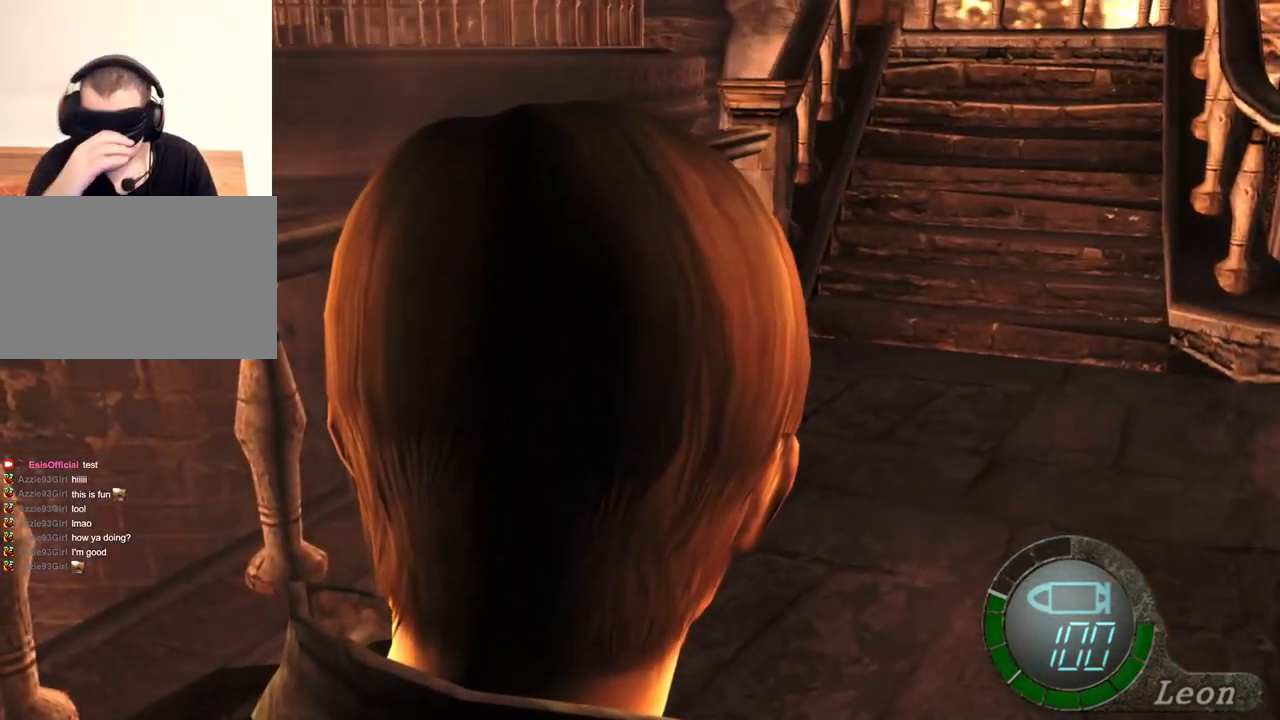
{"keys": [], "mouse": [], "events": []}
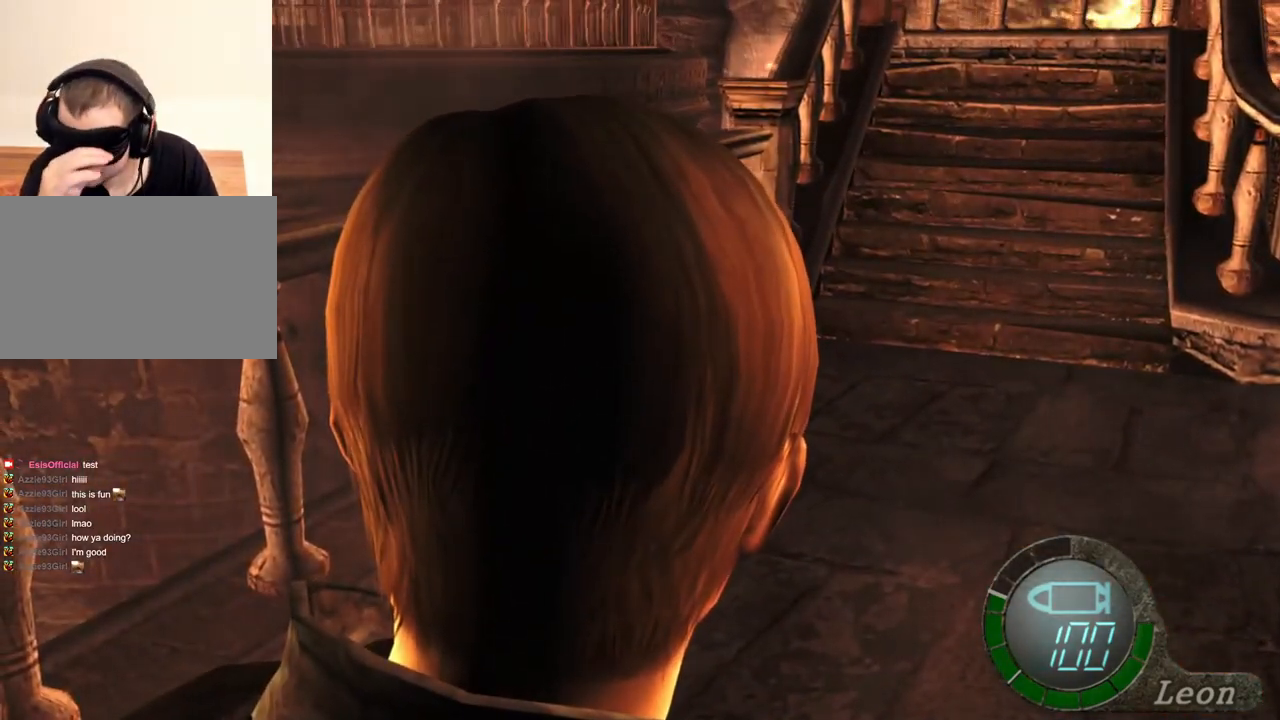
{"keys": [], "mouse": [], "events": []}
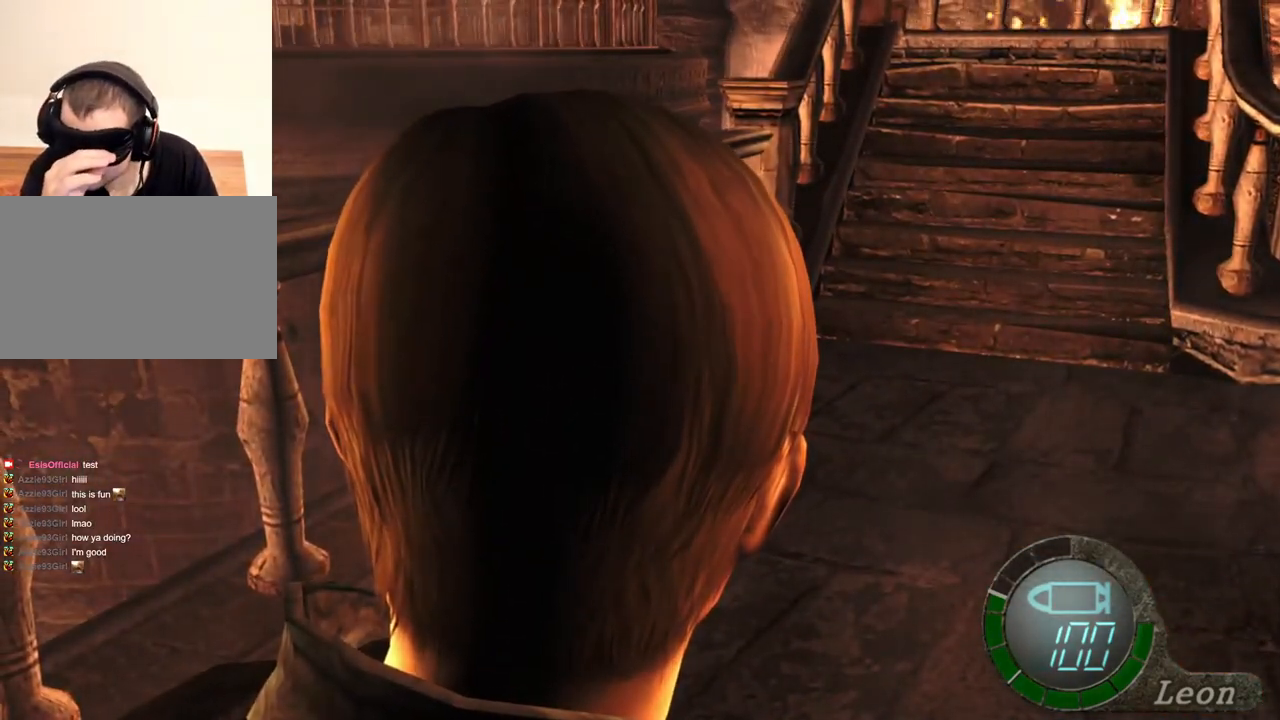
{"keys": [], "mouse": [], "events": []}
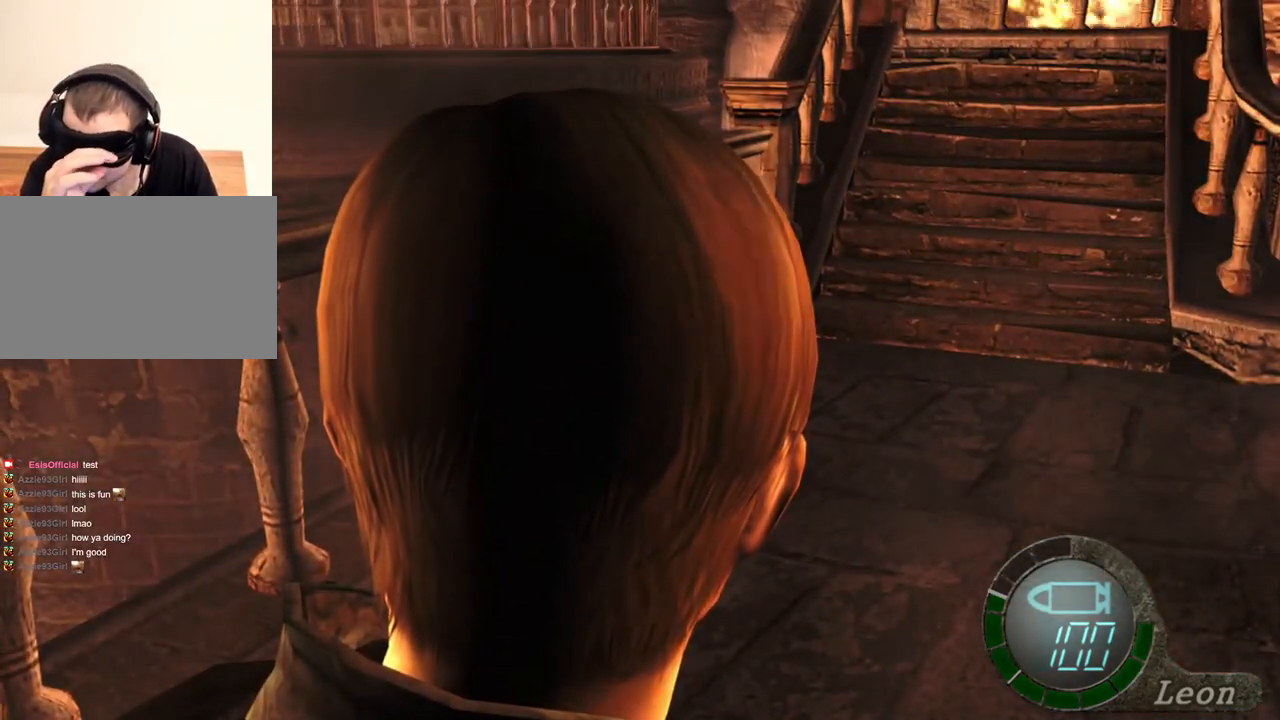
{"keys": [], "mouse": [], "events": []}
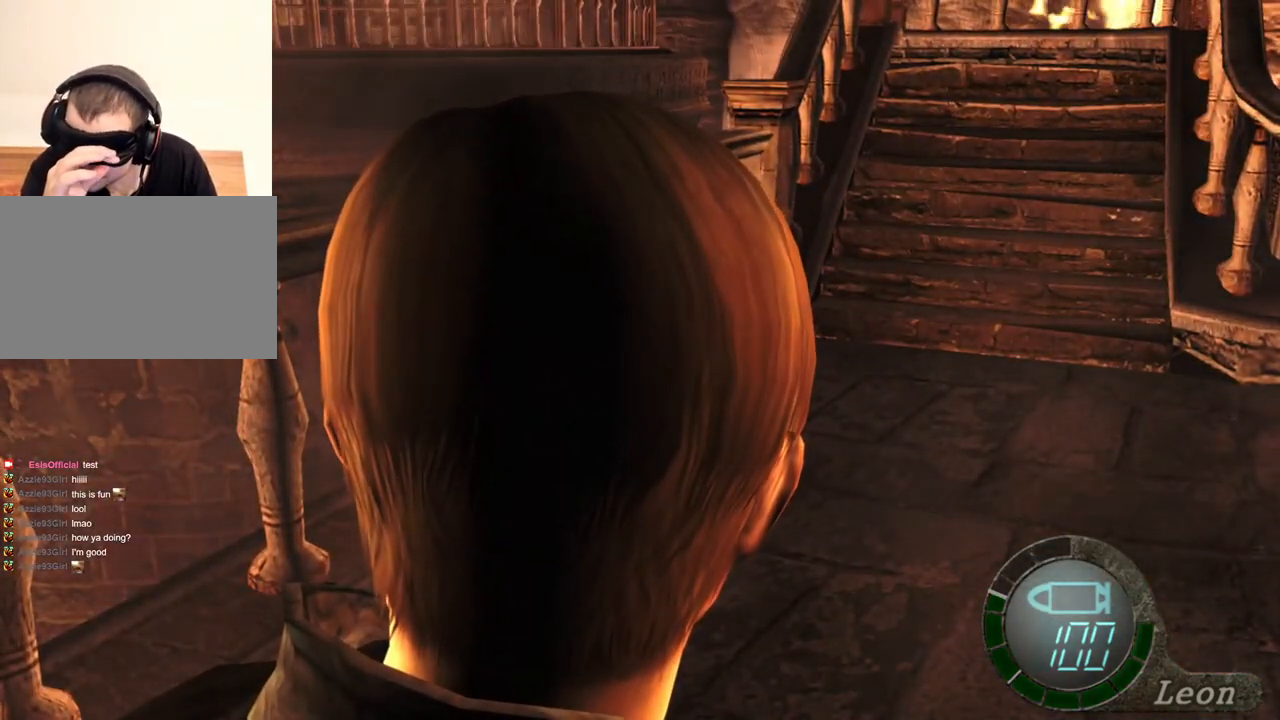
{"keys": [], "mouse": [], "events": []}
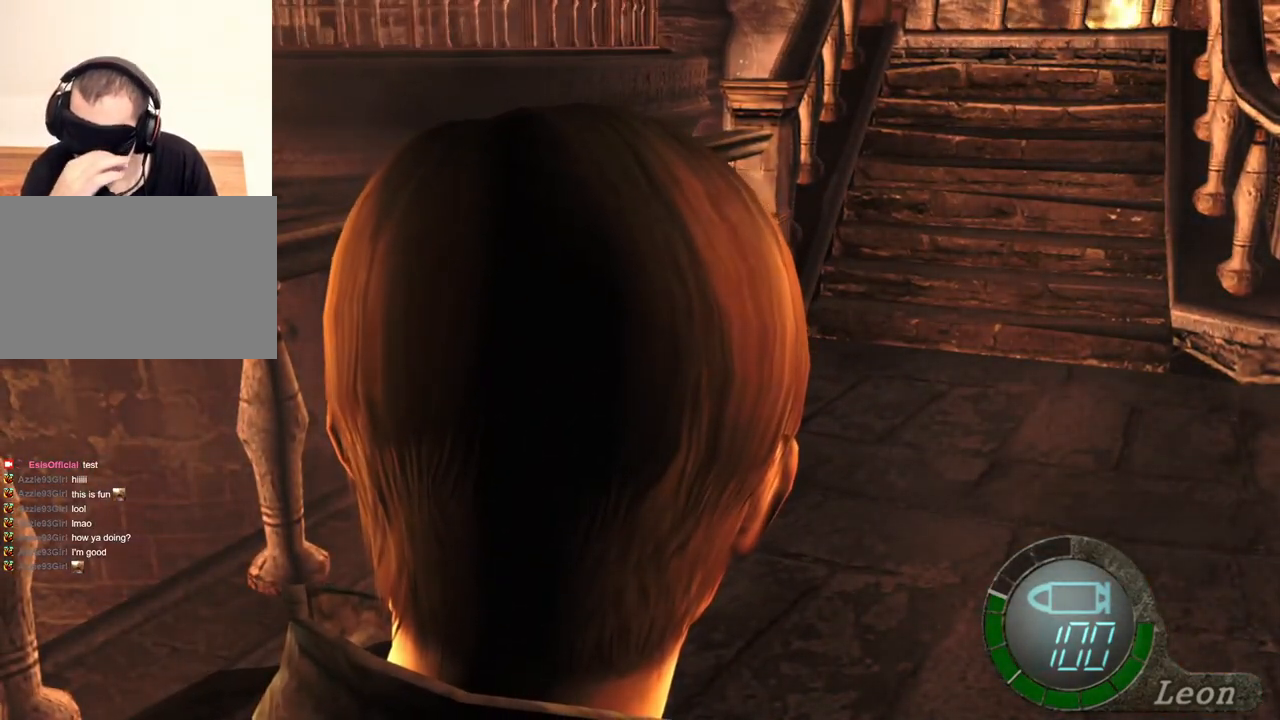
{"keys": [], "mouse": [], "events": []}
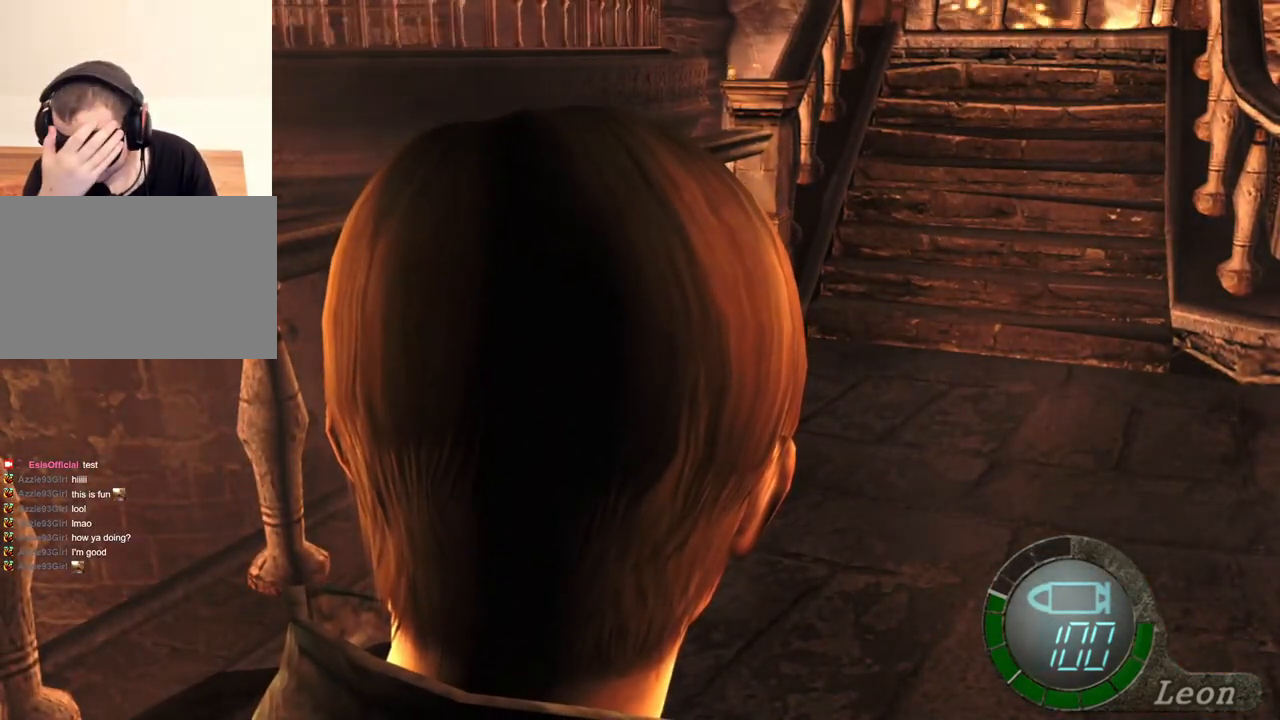
{"keys": [], "mouse": [], "events": []}
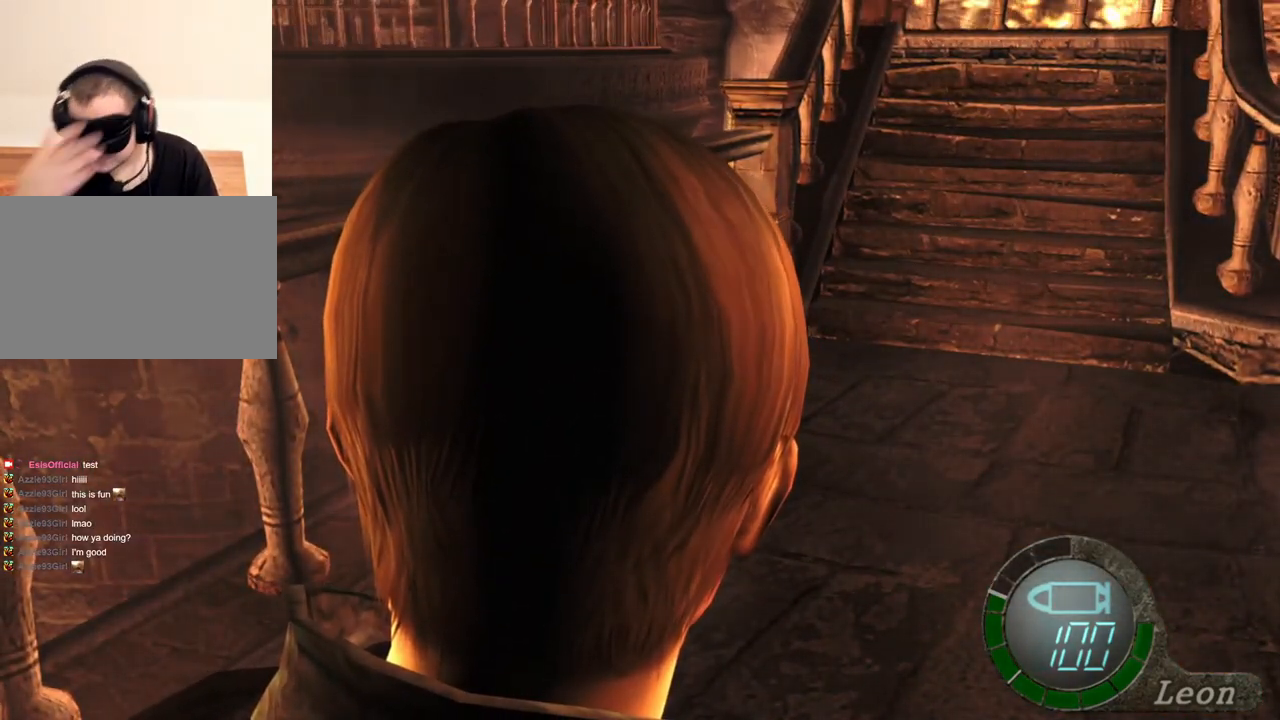
{"keys": ["shift", "w"], "mouse": [], "events": [[500, "shift", "down"], [500, "w", "down"]]}
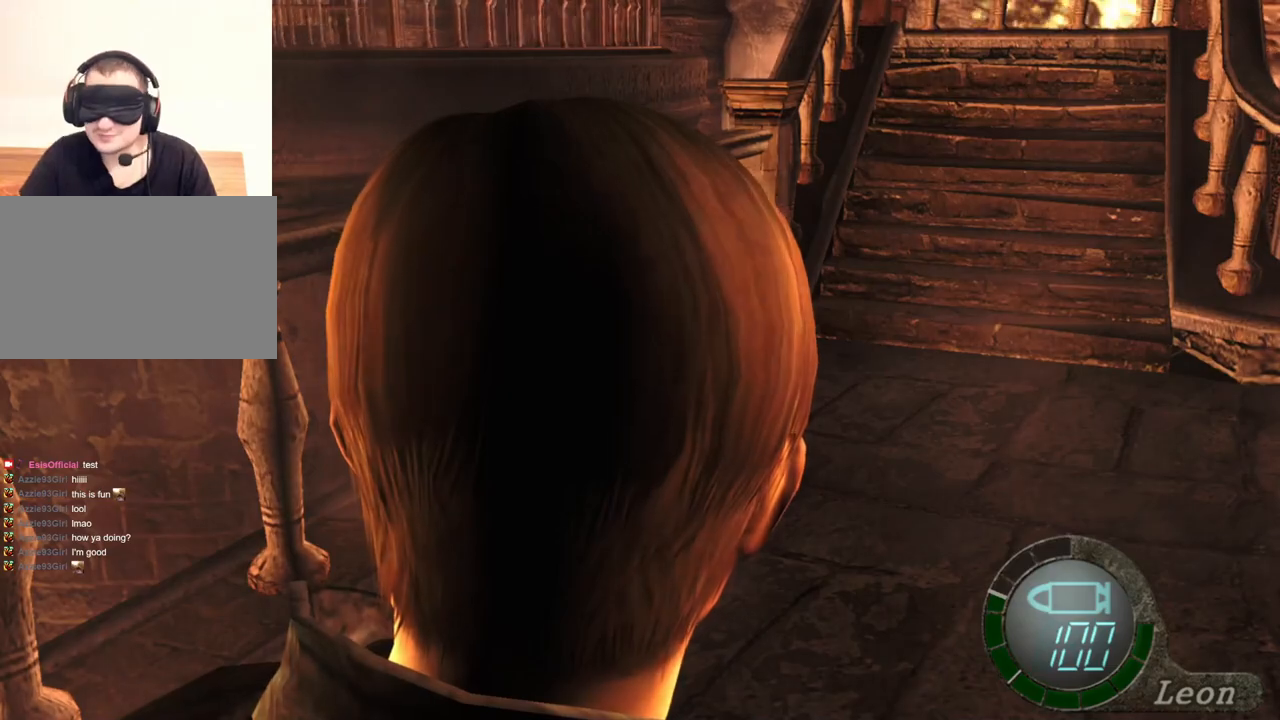
{"keys": ["shift", "w"], "mouse": [], "events": []}
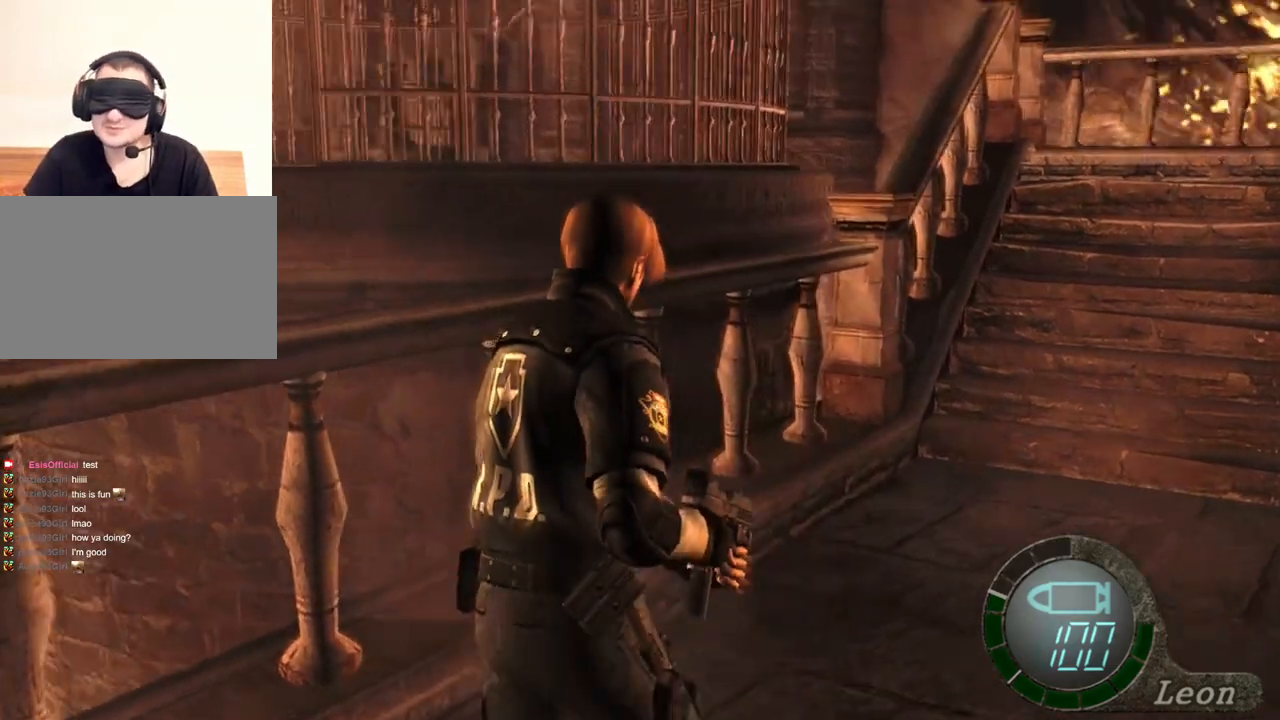
{"keys": ["shift", "w"], "mouse": [], "events": []}
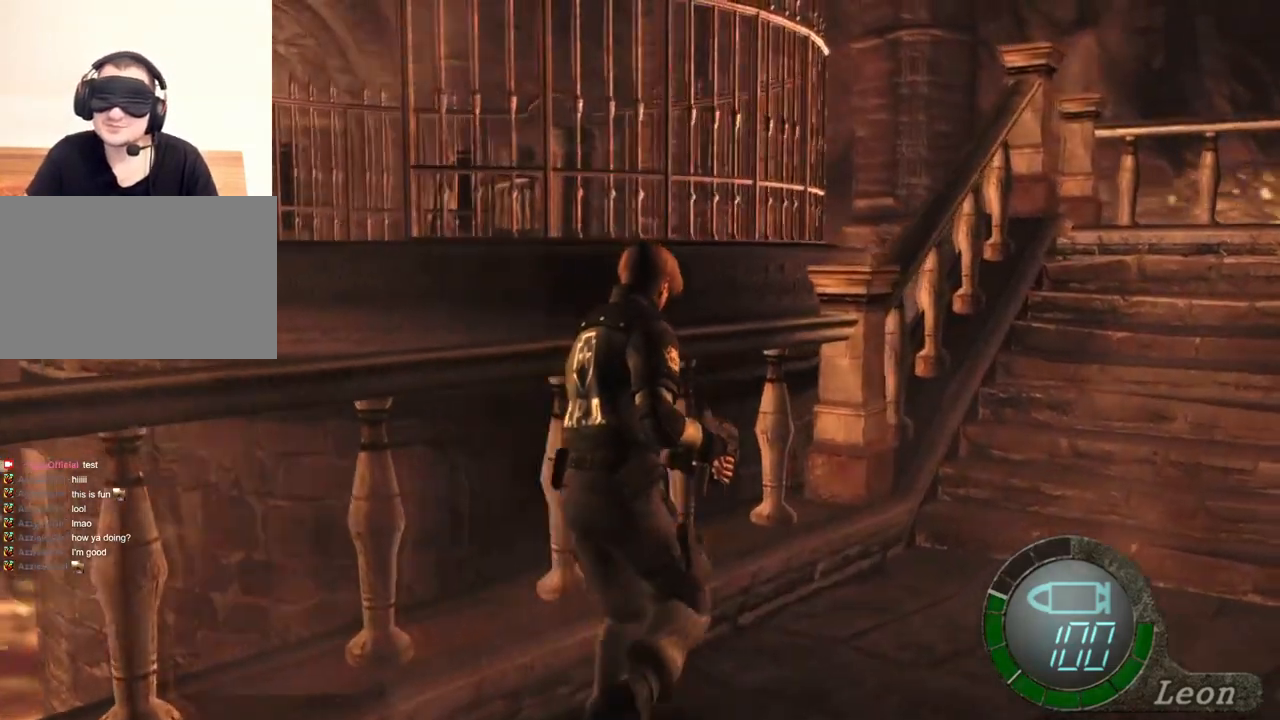
{"keys": ["shift", "w"], "mouse": [], "events": []}
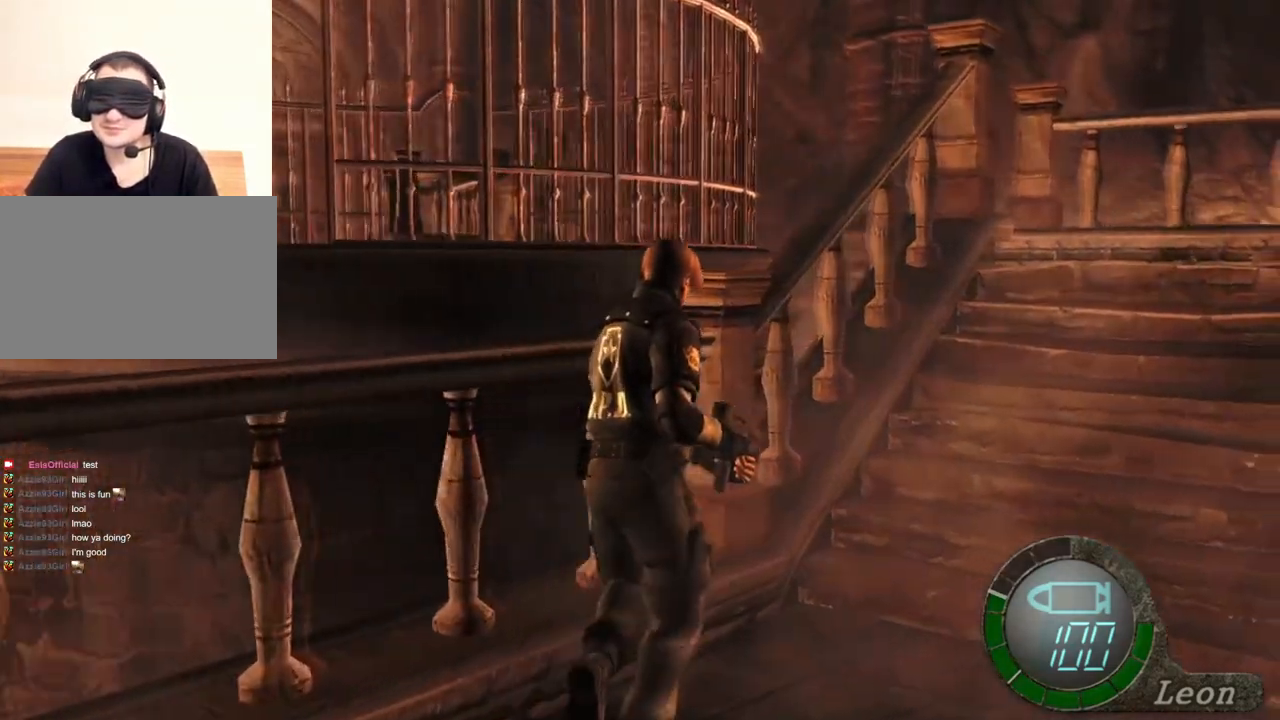
{"keys": ["shift", "w"], "mouse": [], "events": []}
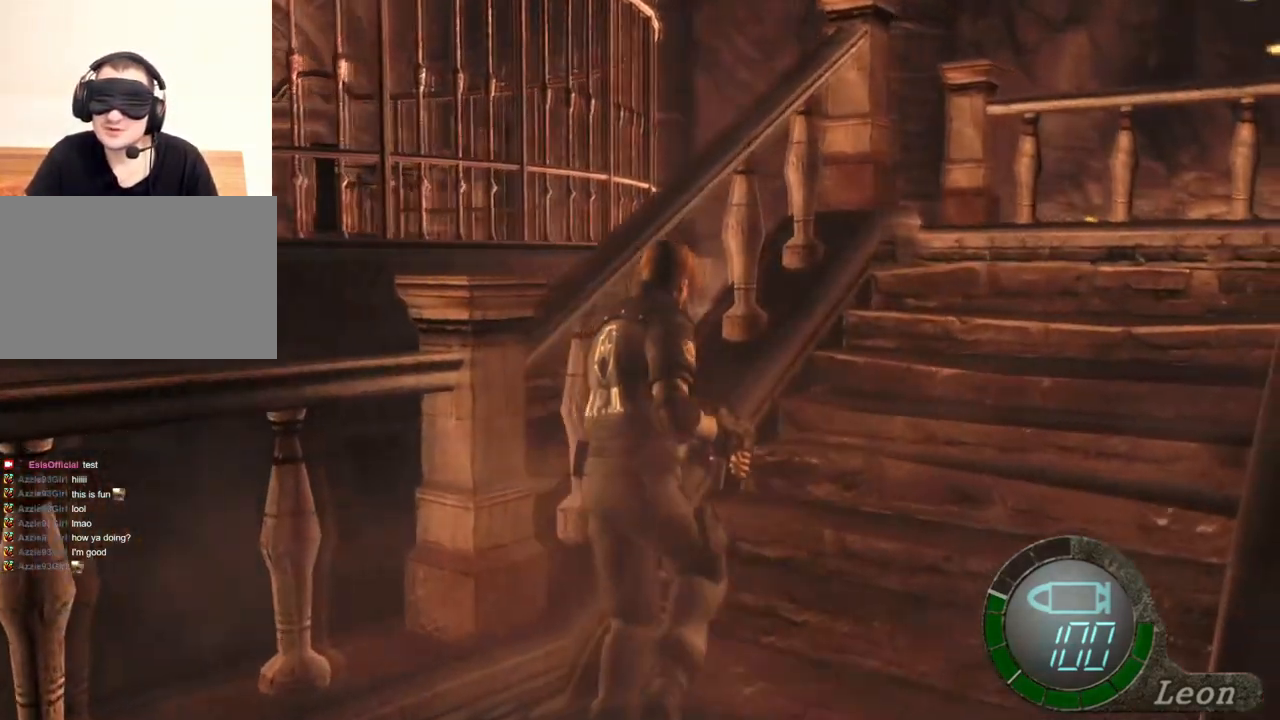
{"keys": ["shift", "w"], "mouse": [], "events": []}
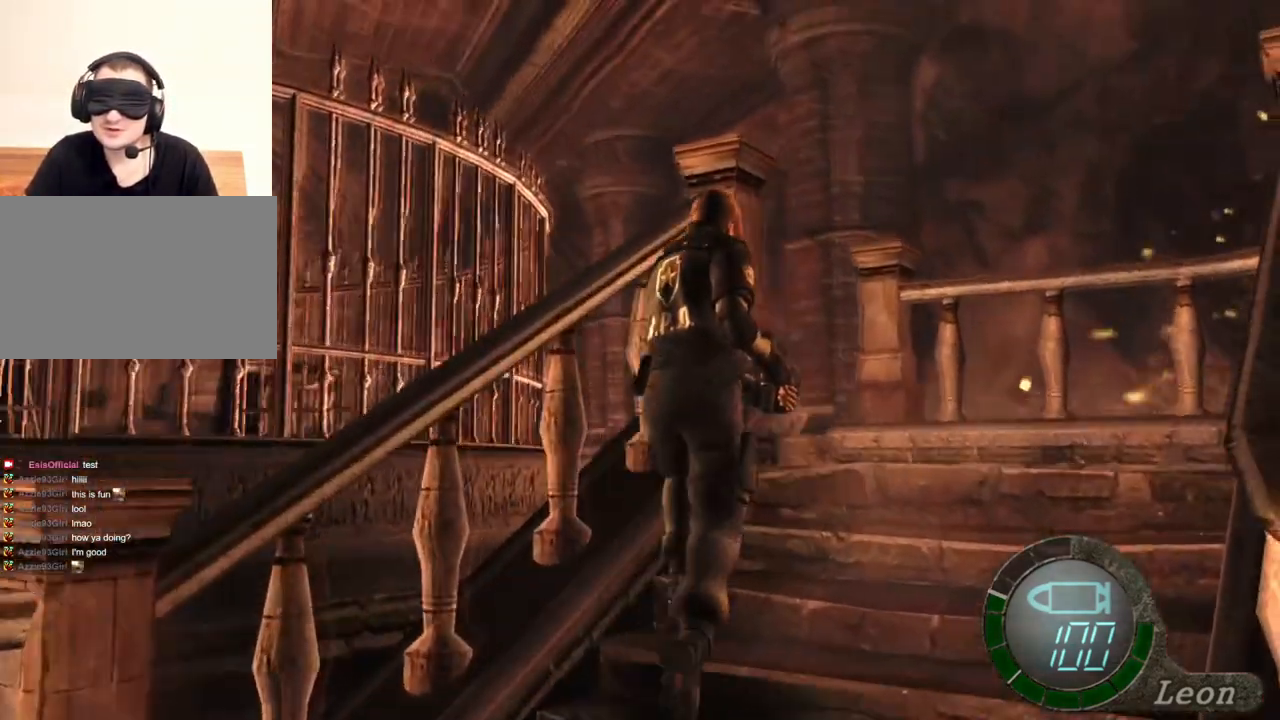
{"keys": ["shift", "w"], "mouse": [], "events": []}